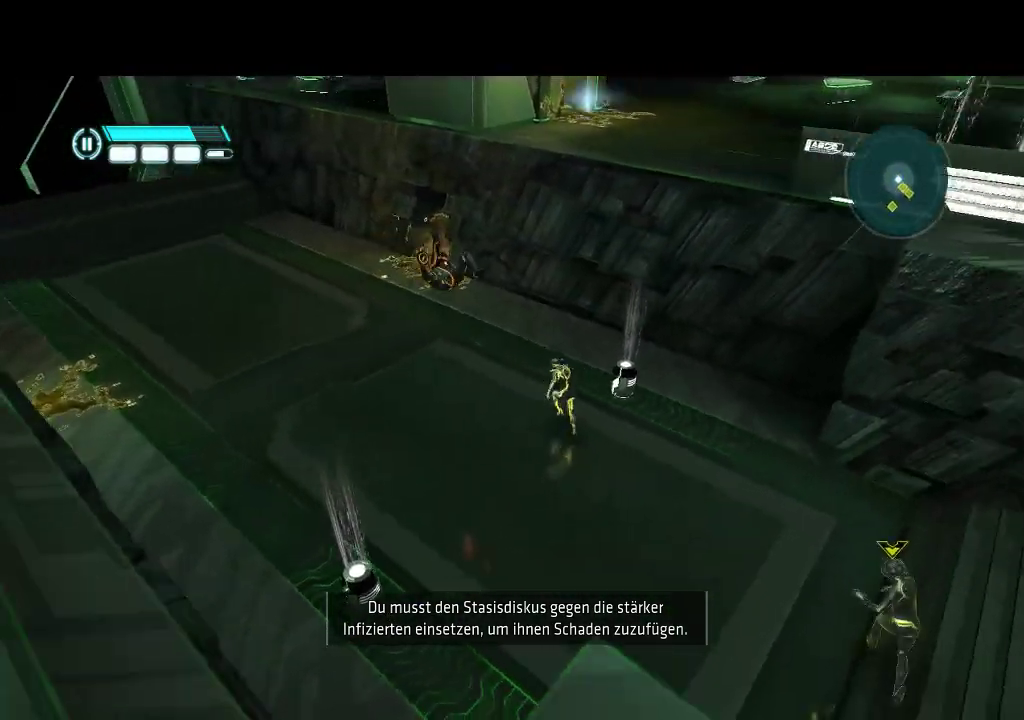
Gameplay with a controller (PlayStation layout); each line is a JSON object with the inputs held at the frame after it. "events" lists button and stick changes between this image and that frame as [ms after this image, input, new state], when the widget could be followed in between. Not read: L3 R3 TRIANGLE.
{"buttons": [], "events": []}
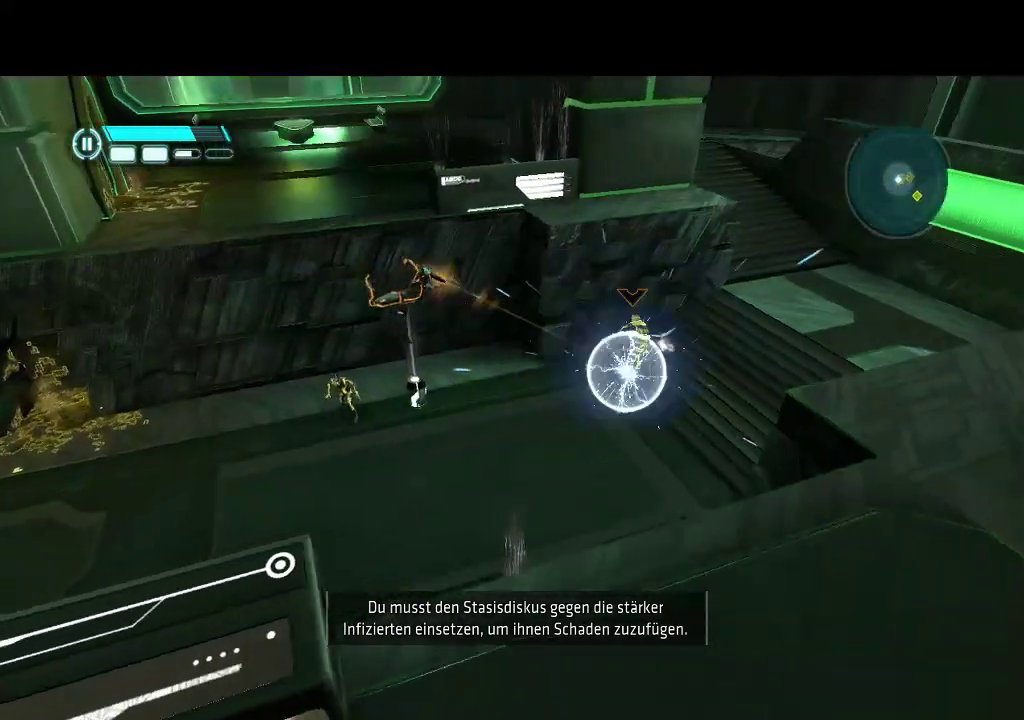
{"buttons": [], "events": []}
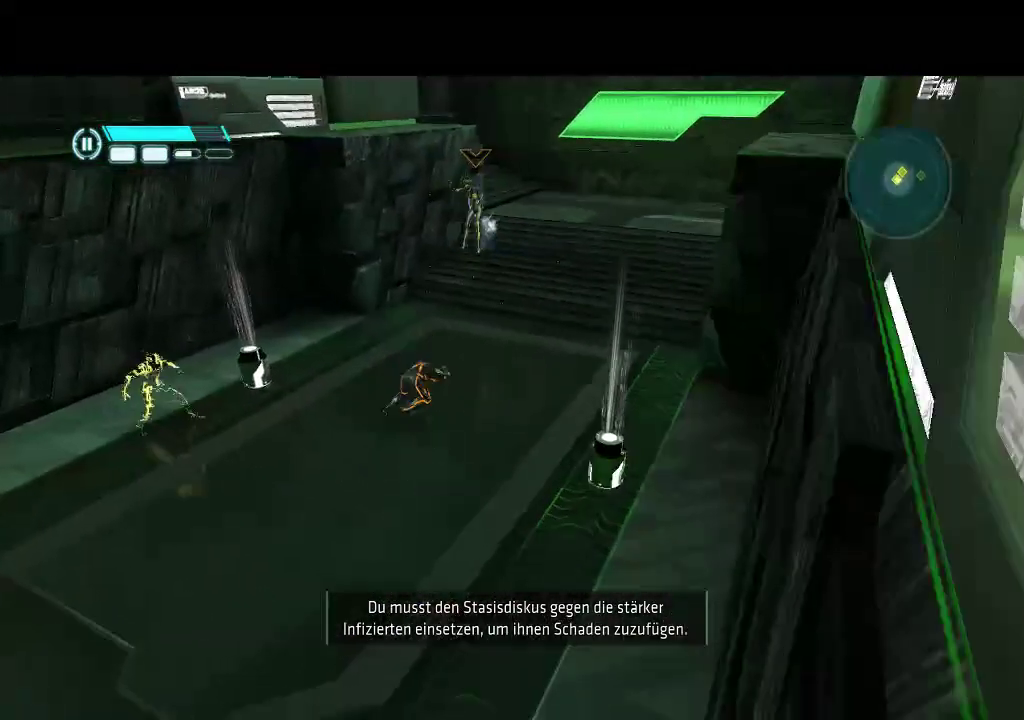
{"buttons": [], "events": [[50, "DPAD_UP", "down"], [433, "DPAD_UP", "up"]]}
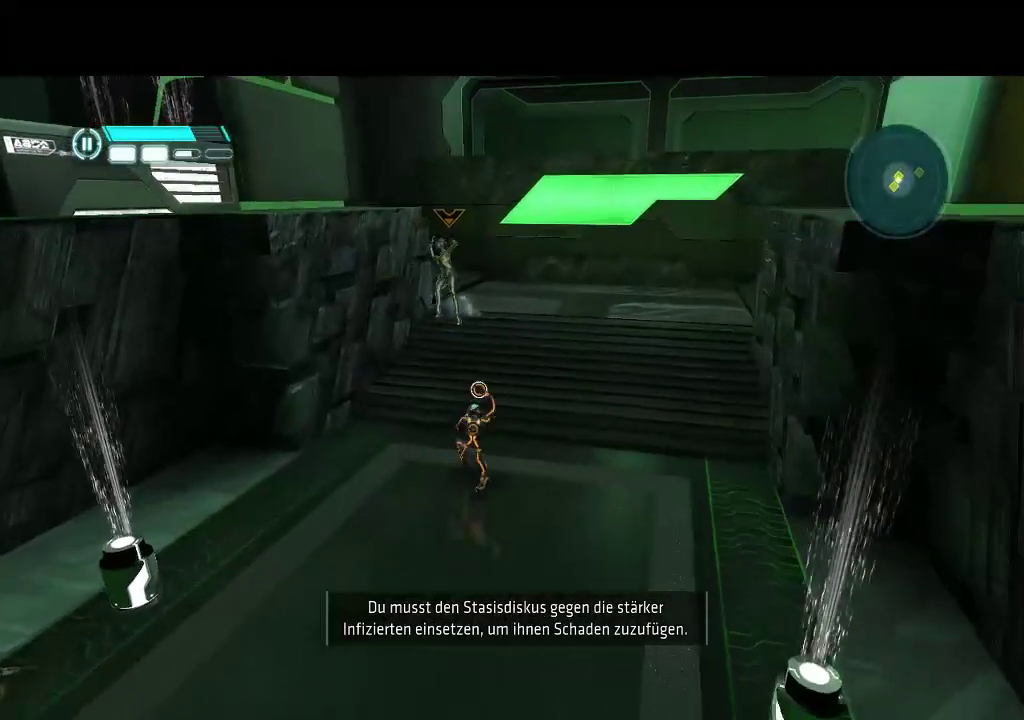
{"buttons": [], "events": []}
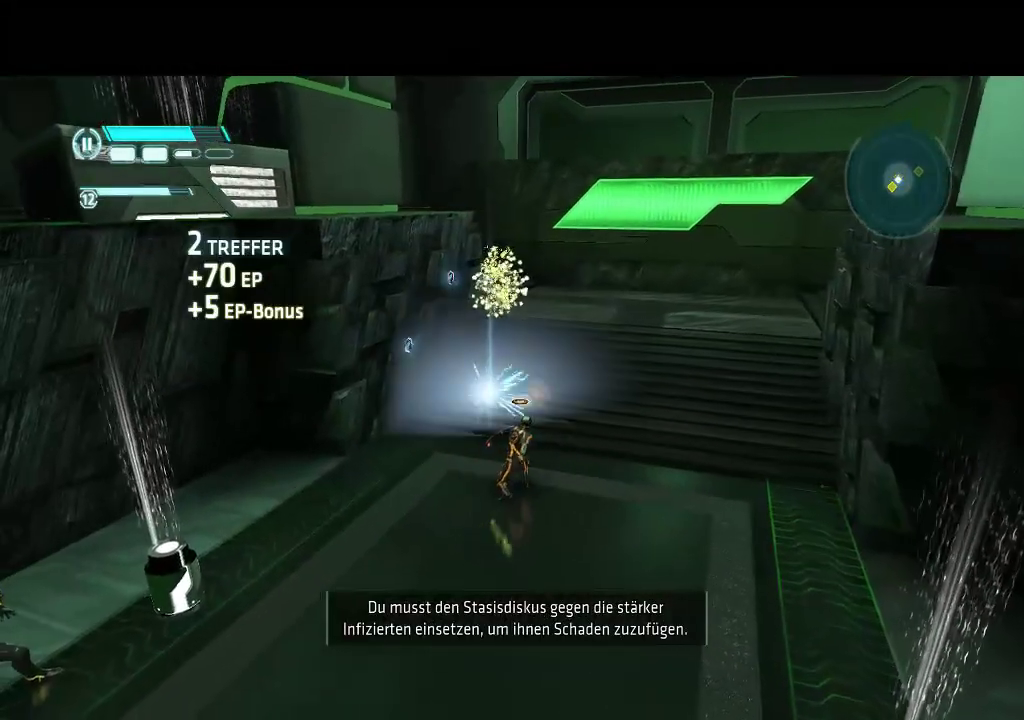
{"buttons": ["DPAD_DOWN", "DPAD_LEFT"], "events": [[333, "DPAD_LEFT", "down"], [450, "DPAD_DOWN", "down"]]}
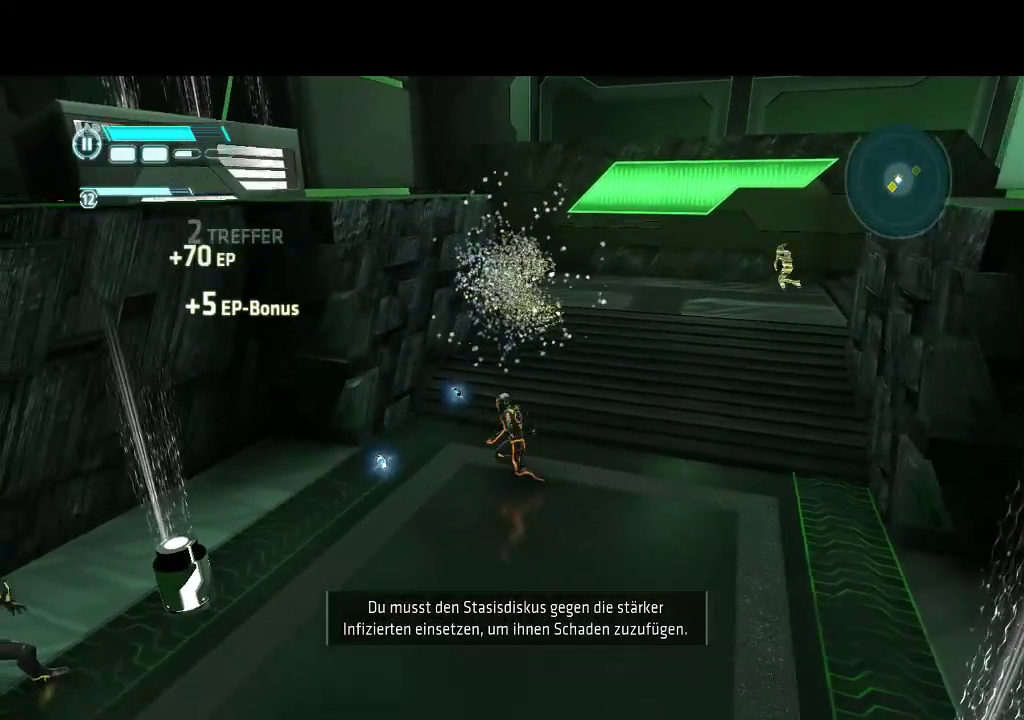
{"buttons": ["L1", "DPAD_DOWN", "DPAD_LEFT"], "events": [[183, "DPAD_DOWN", "up"], [400, "DPAD_DOWN", "down"], [400, "L1", "down"]]}
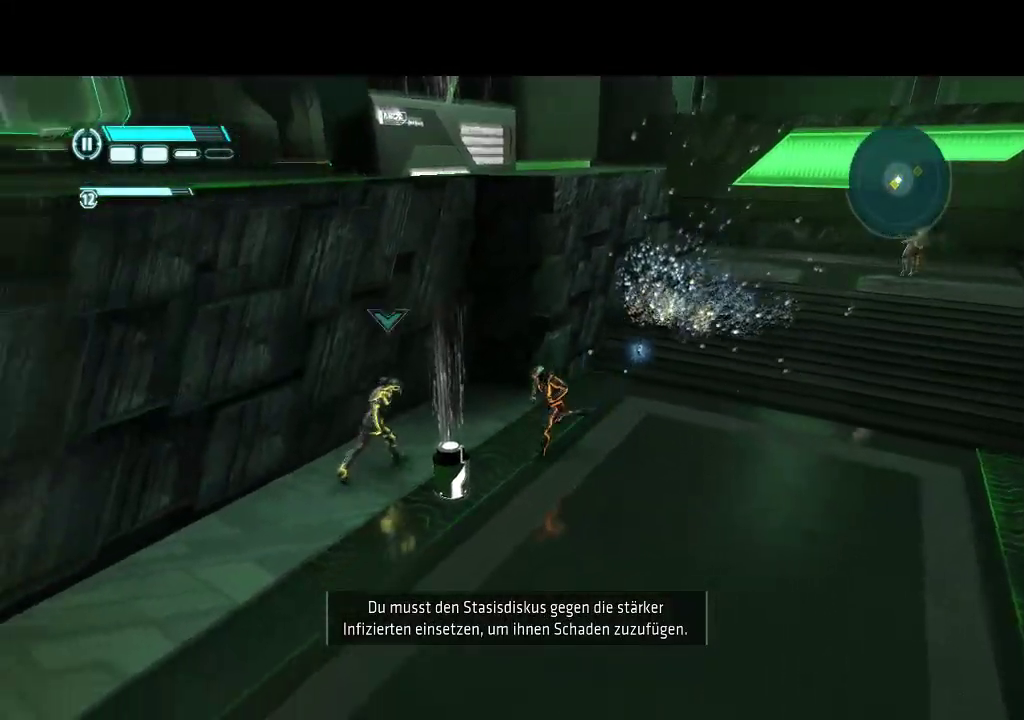
{"buttons": [], "events": [[283, "DPAD_DOWN", "up"], [350, "DPAD_DOWN", "down"], [450, "DPAD_DOWN", "up"], [483, "DPAD_LEFT", "up"], [500, "L1", "up"]]}
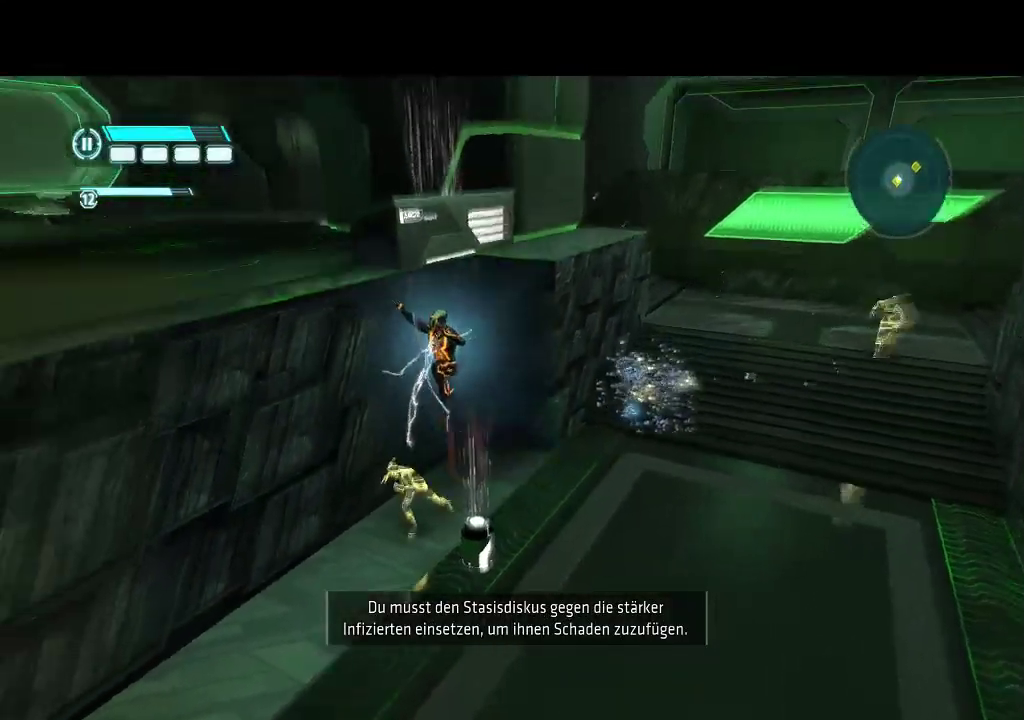
{"buttons": ["DPAD_RIGHT"], "events": [[233, "DPAD_RIGHT", "down"]]}
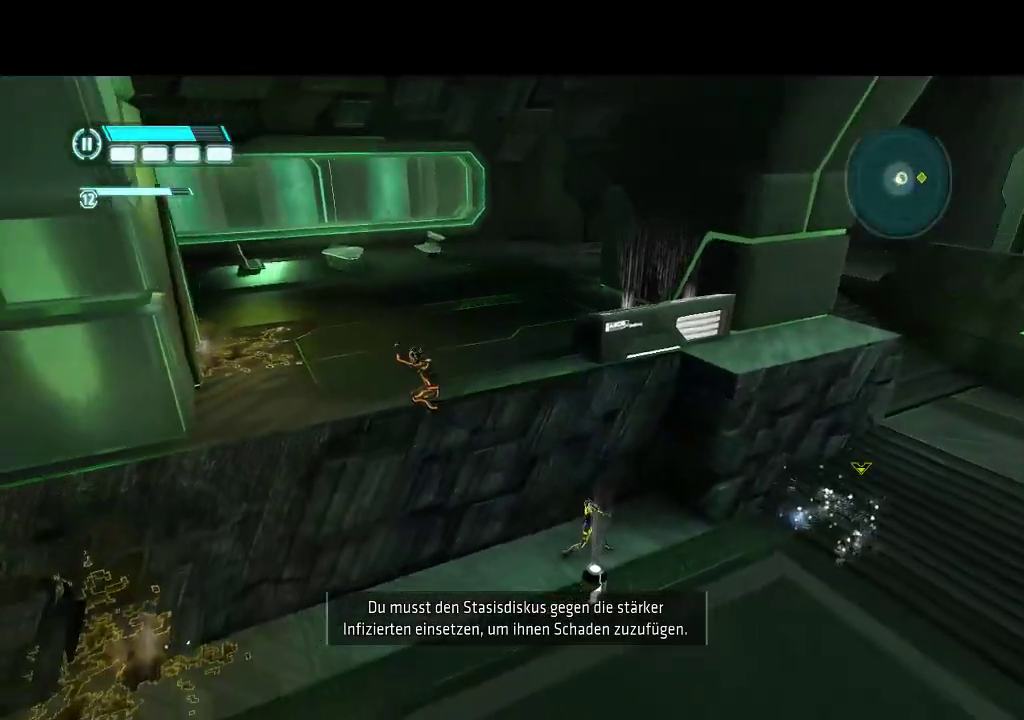
{"buttons": ["DPAD_RIGHT"], "events": []}
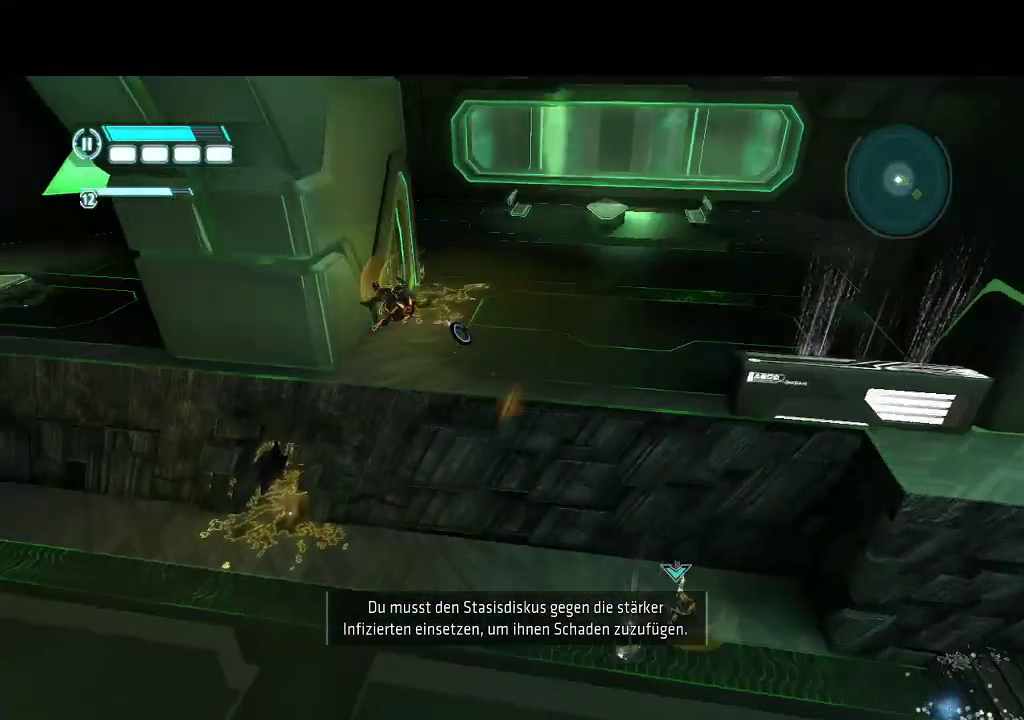
{"buttons": ["DPAD_DOWN", "DPAD_RIGHT"], "events": [[333, "DPAD_DOWN", "down"]]}
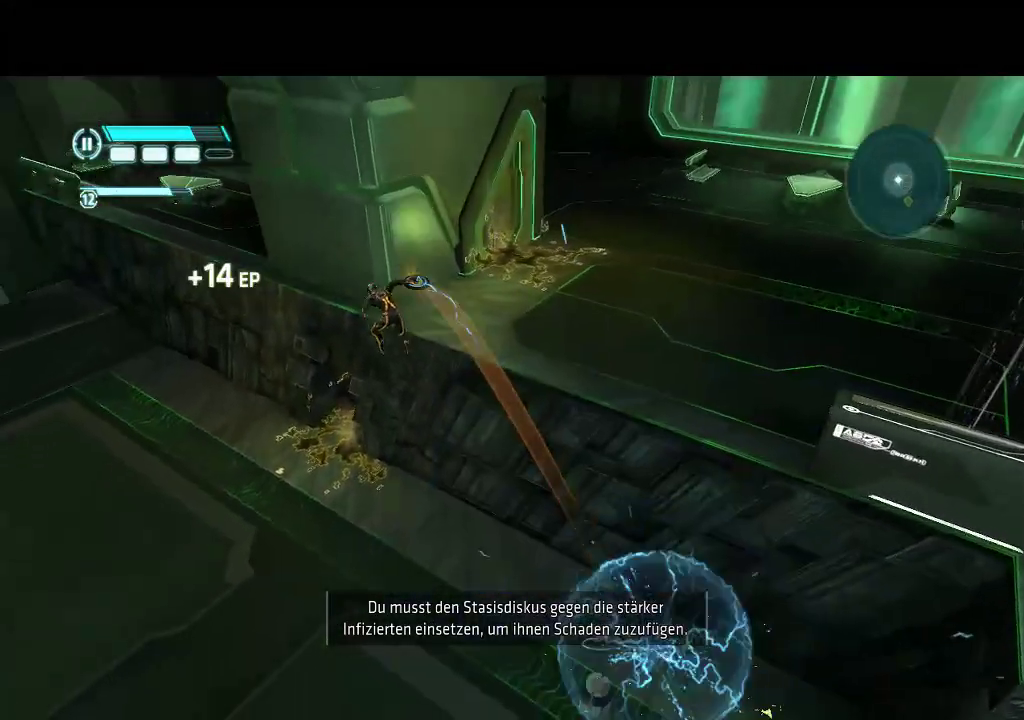
{"buttons": ["DPAD_DOWN", "DPAD_RIGHT"], "events": []}
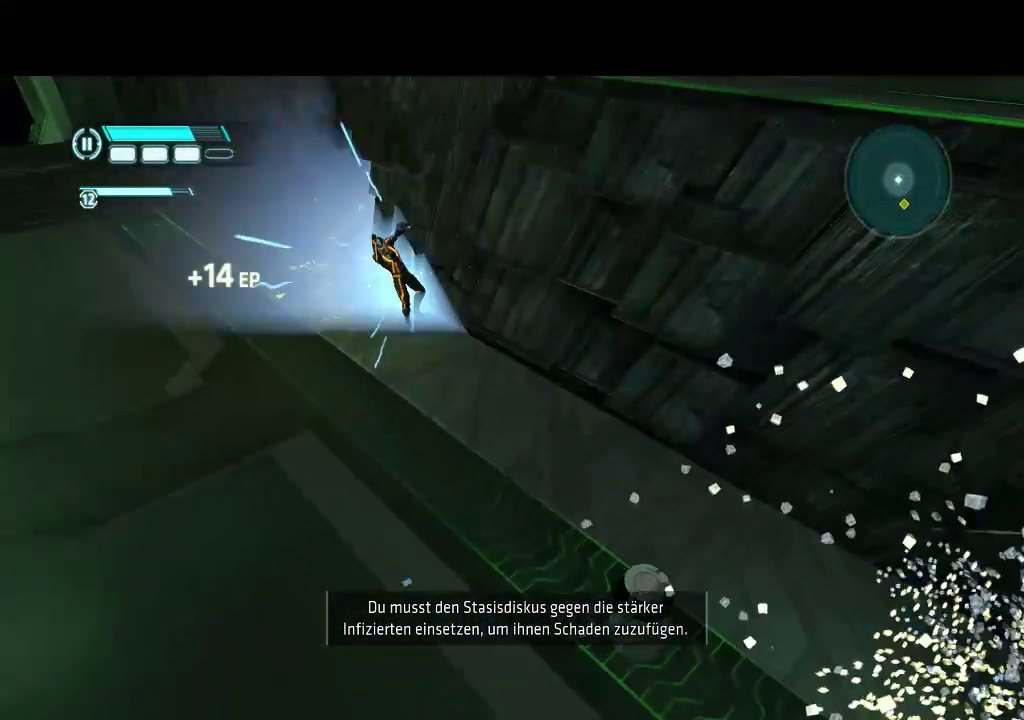
{"buttons": ["DPAD_DOWN", "DPAD_RIGHT"], "events": []}
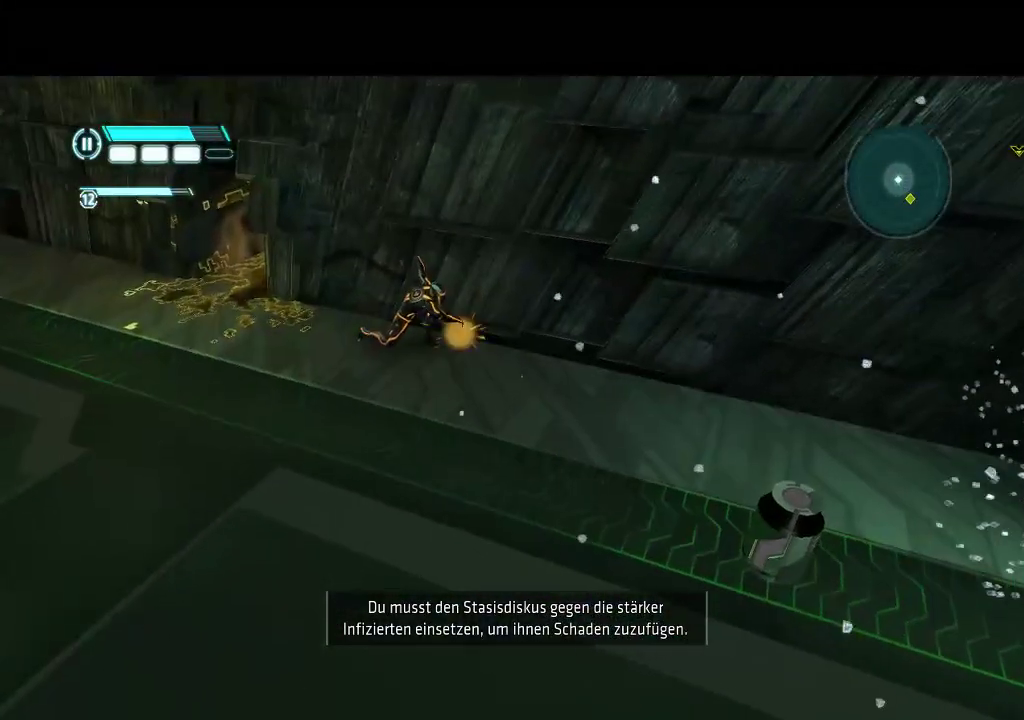
{"buttons": ["DPAD_DOWN", "DPAD_RIGHT"], "events": [[50, "DPAD_DOWN", "up"], [300, "DPAD_DOWN", "down"]]}
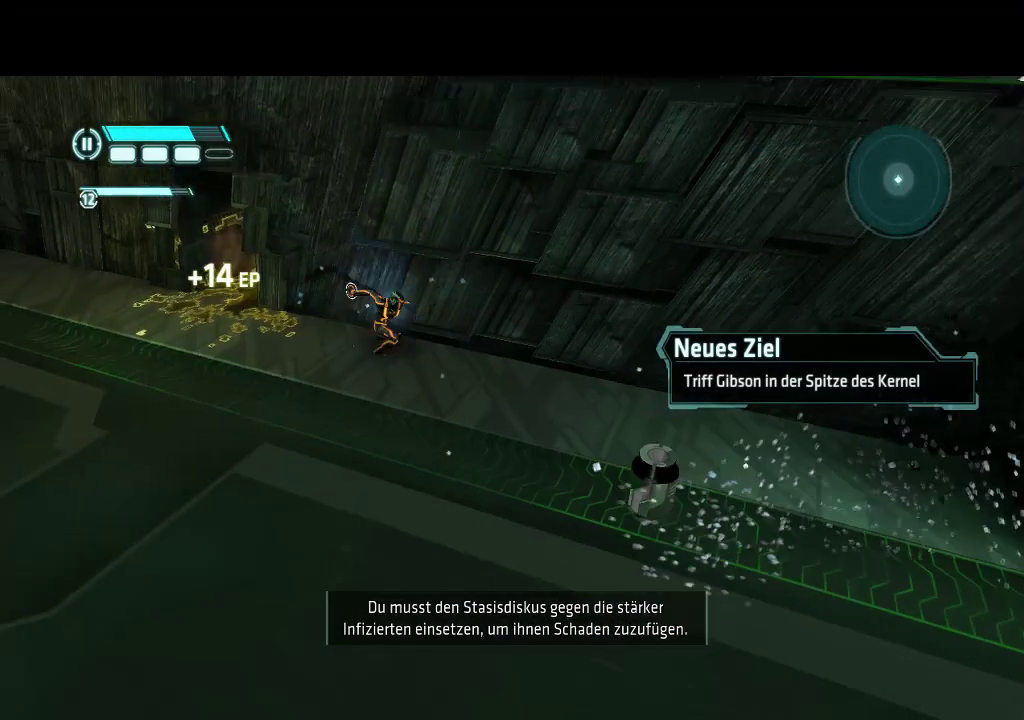
{"buttons": ["DPAD_DOWN", "DPAD_RIGHT"], "events": []}
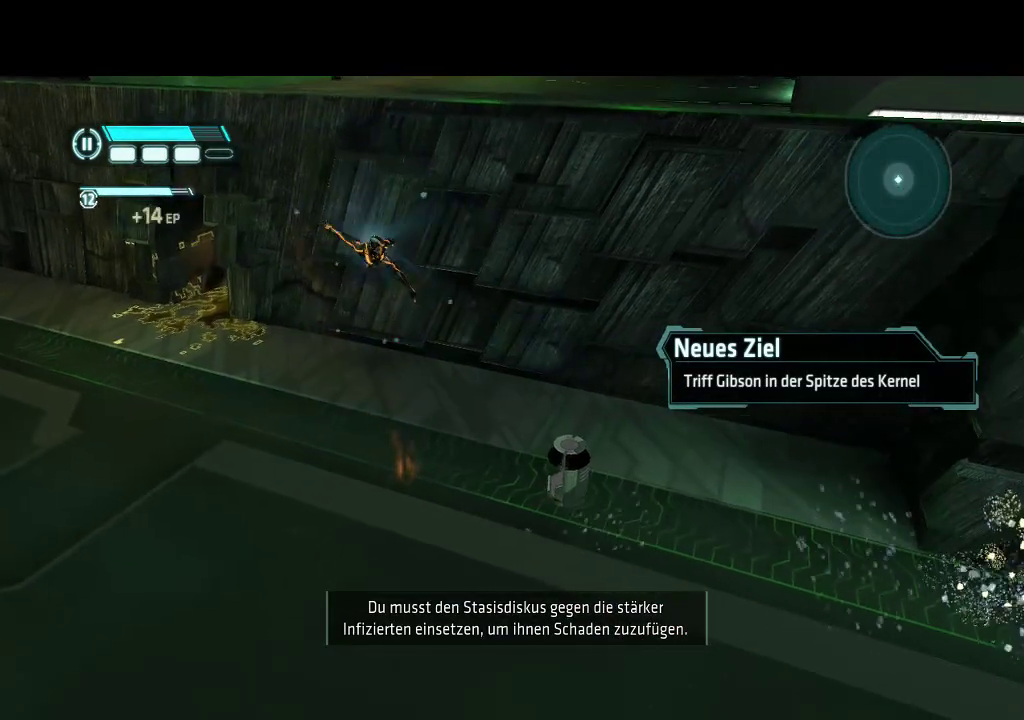
{"buttons": [], "events": [[233, "DPAD_DOWN", "up"], [250, "DPAD_RIGHT", "up"]]}
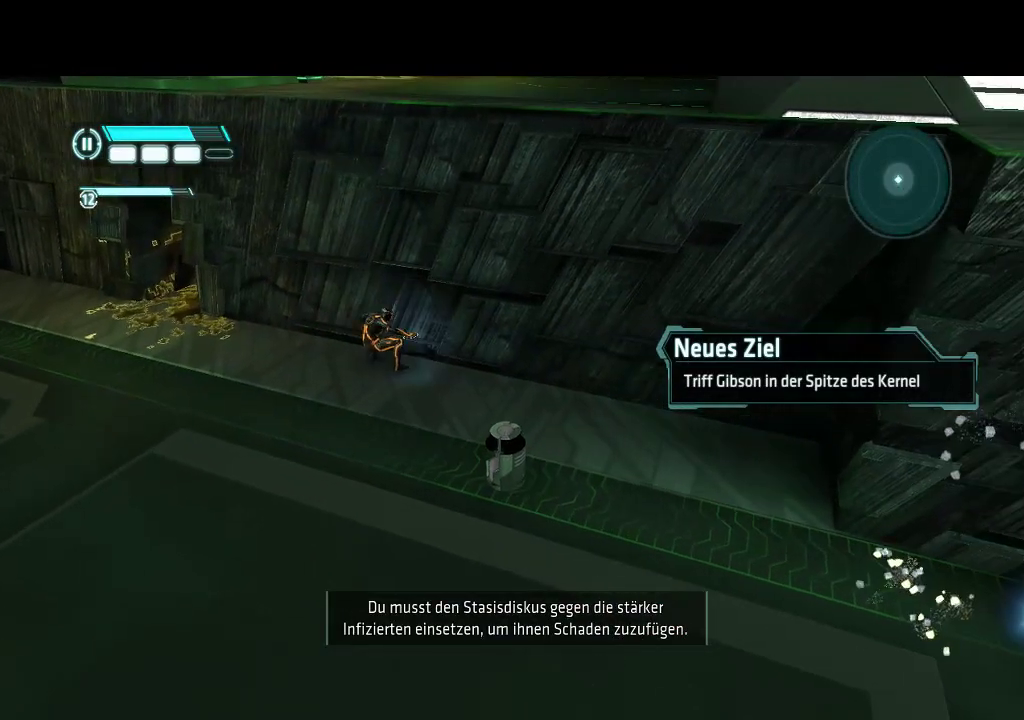
{"buttons": [], "events": []}
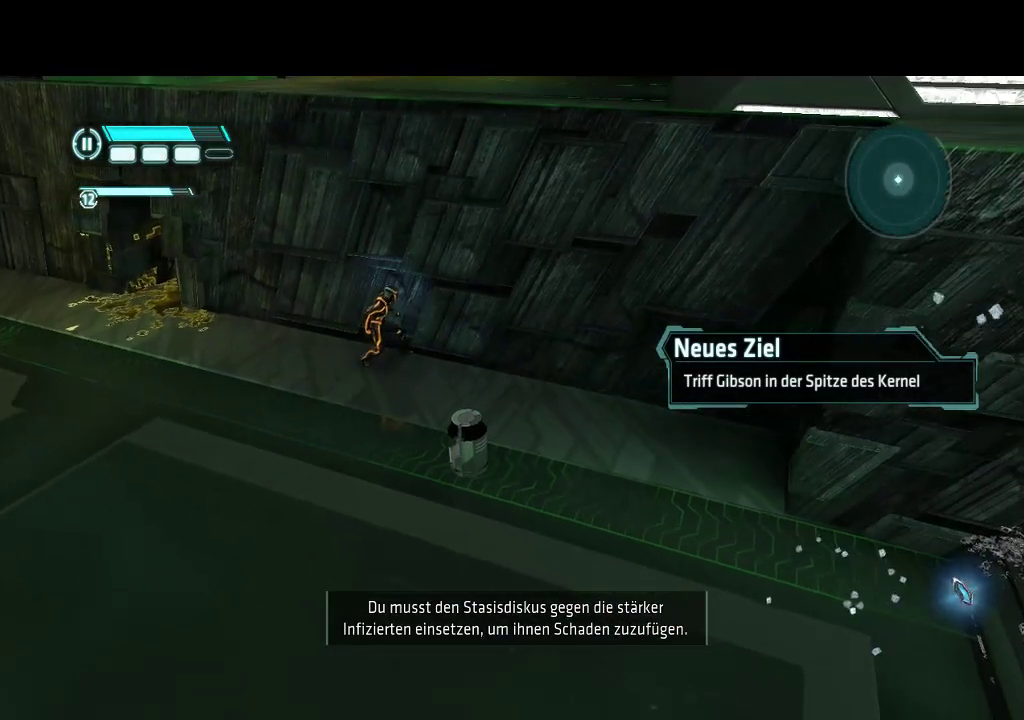
{"buttons": [], "events": []}
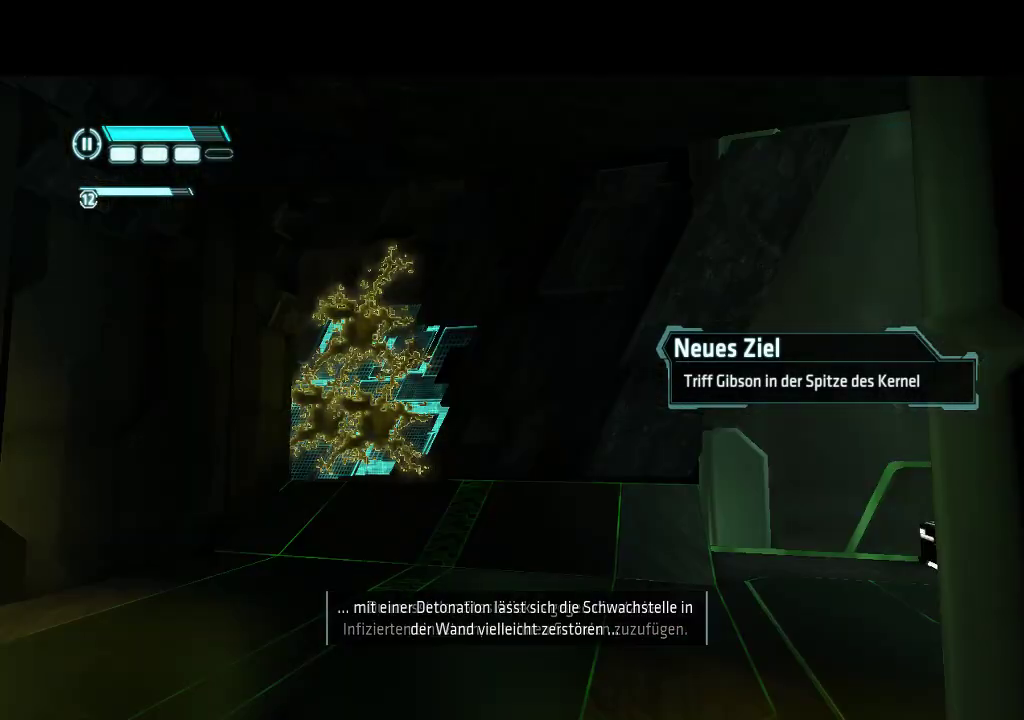
{"buttons": [], "events": []}
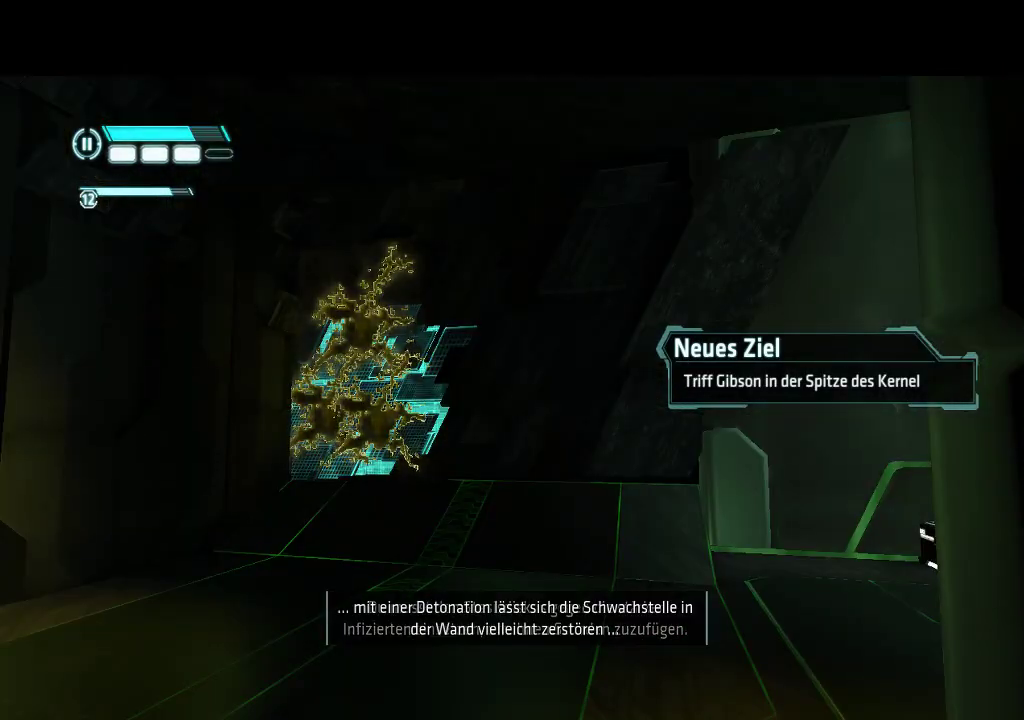
{"buttons": [], "events": []}
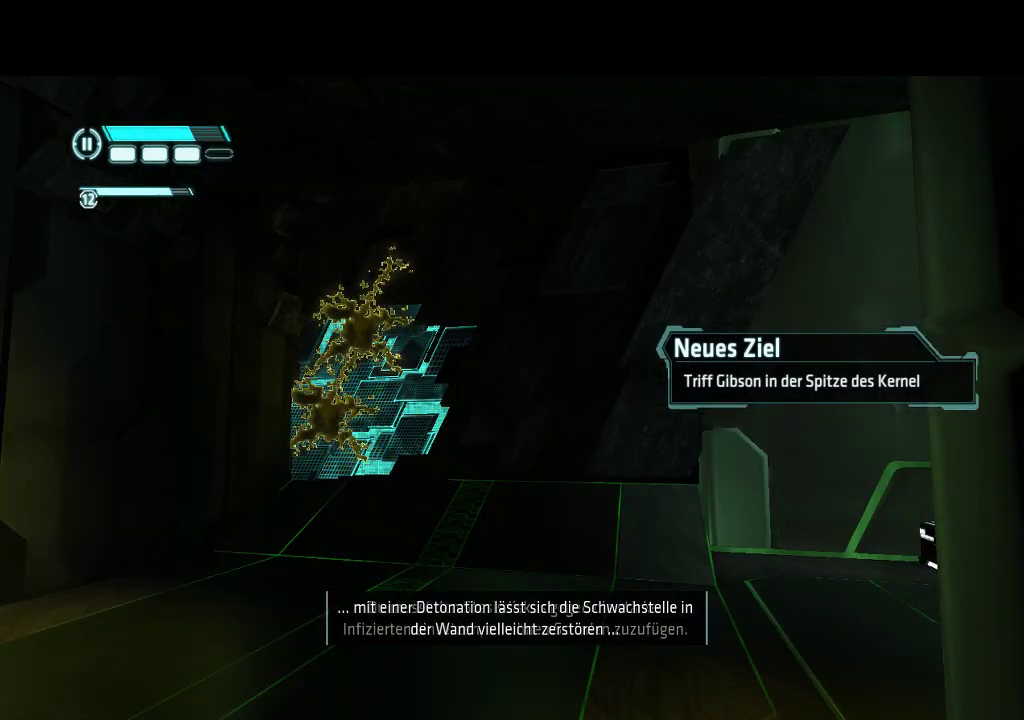
{"buttons": [], "events": []}
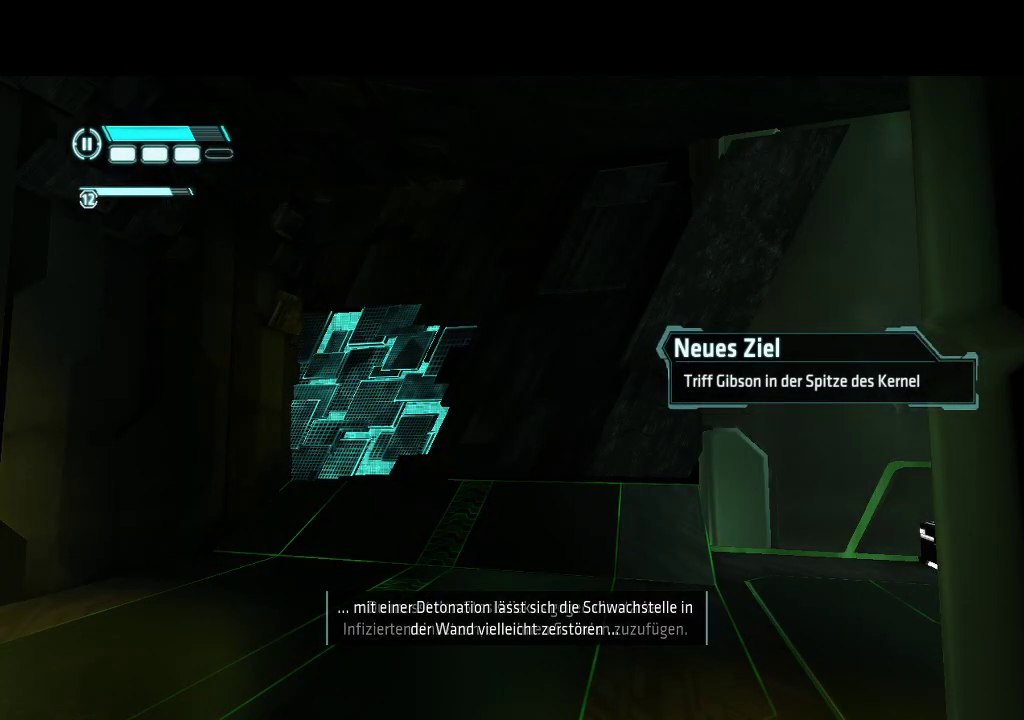
{"buttons": [], "events": []}
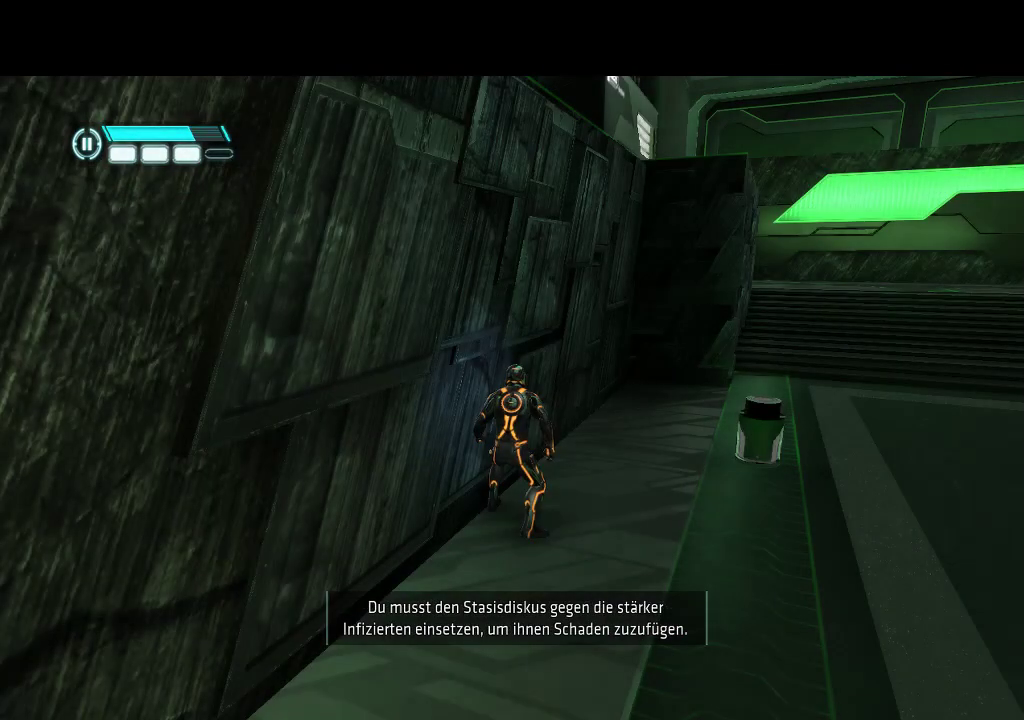
{"buttons": [], "events": []}
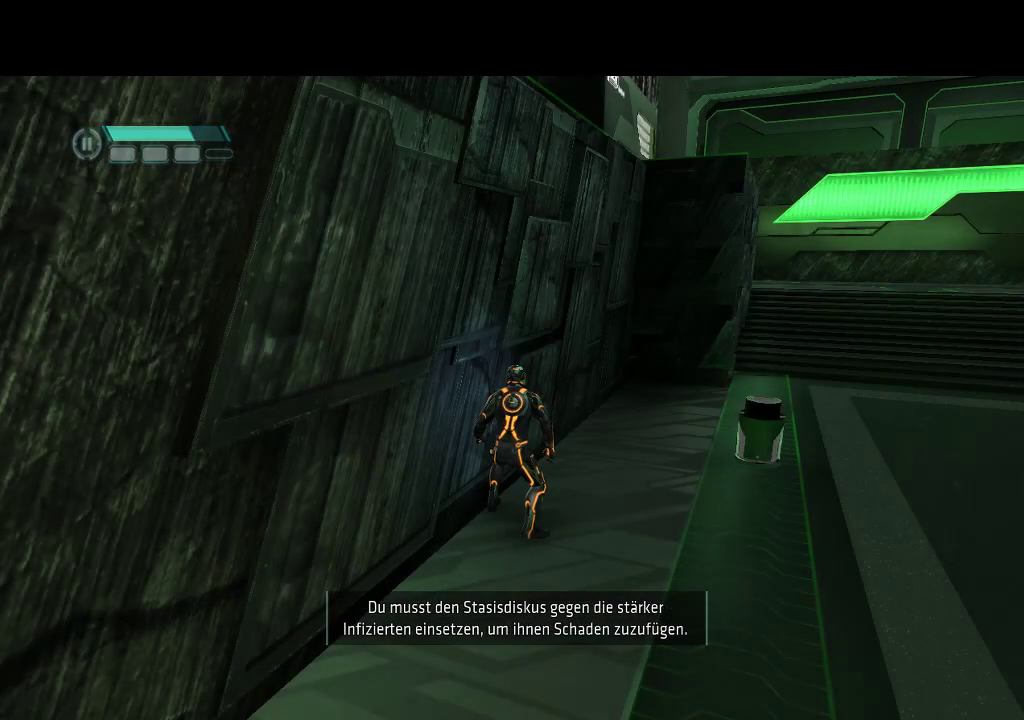
{"buttons": ["DPAD_RIGHT"], "events": [[433, "DPAD_RIGHT", "down"]]}
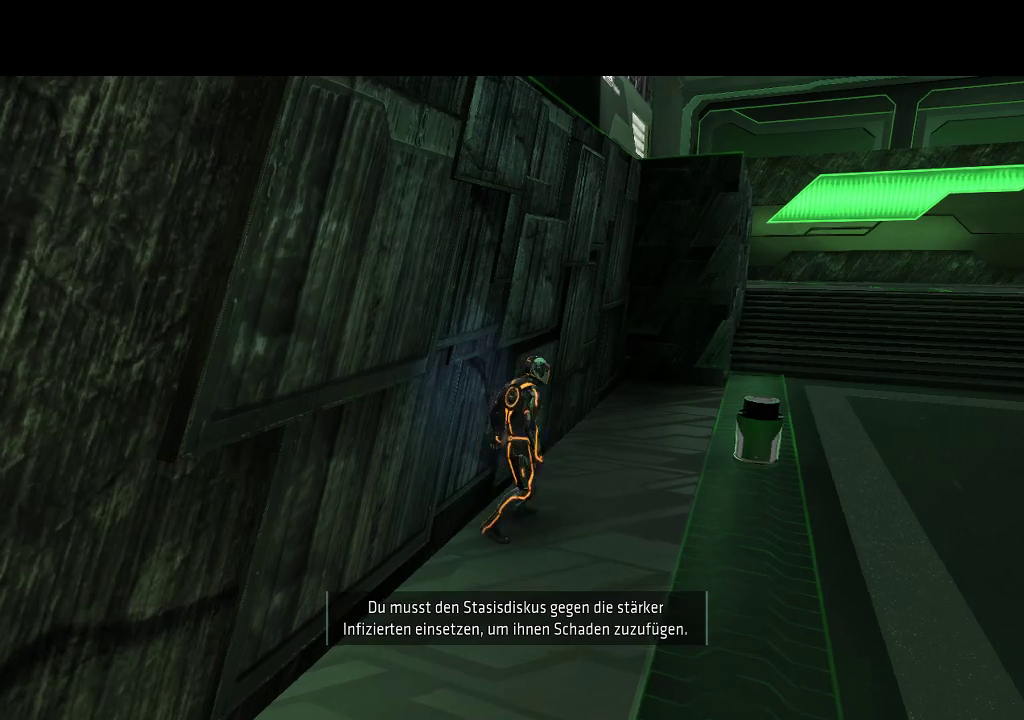
{"buttons": ["DPAD_UP"], "events": [[350, "DPAD_RIGHT", "up"], [350, "DPAD_UP", "down"]]}
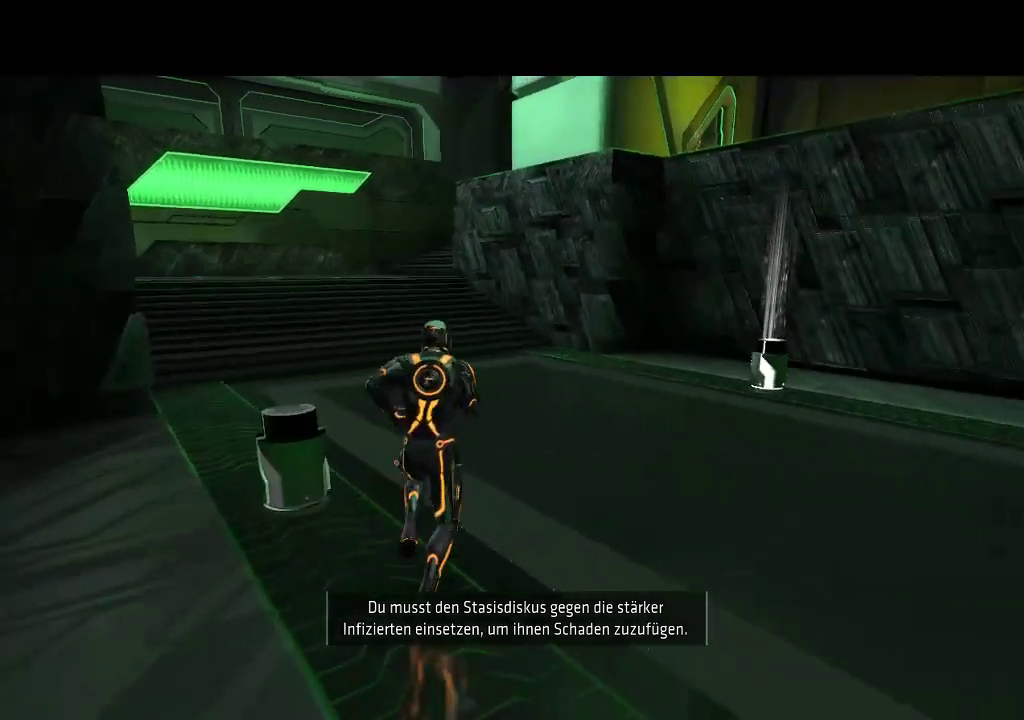
{"buttons": ["L1", "DPAD_UP", "DPAD_LEFT"], "events": [[250, "L1", "down"], [450, "DPAD_LEFT", "down"]]}
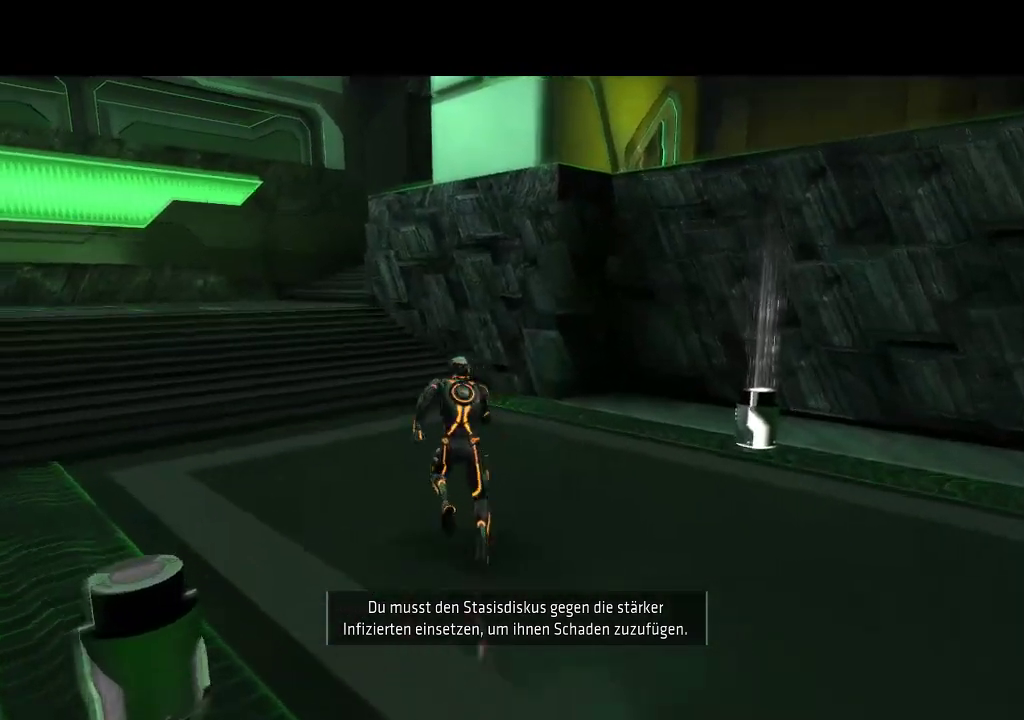
{"buttons": ["L1", "DPAD_UP"], "events": [[400, "DPAD_LEFT", "up"]]}
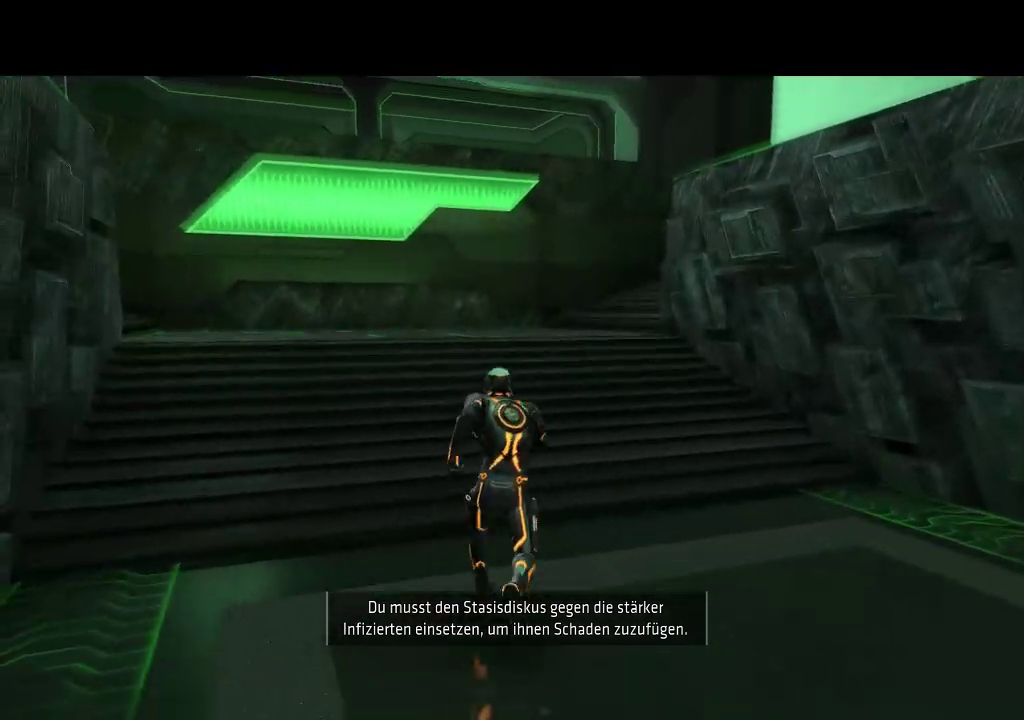
{"buttons": ["L1", "DPAD_UP", "DPAD_LEFT"], "events": [[450, "DPAD_LEFT", "down"]]}
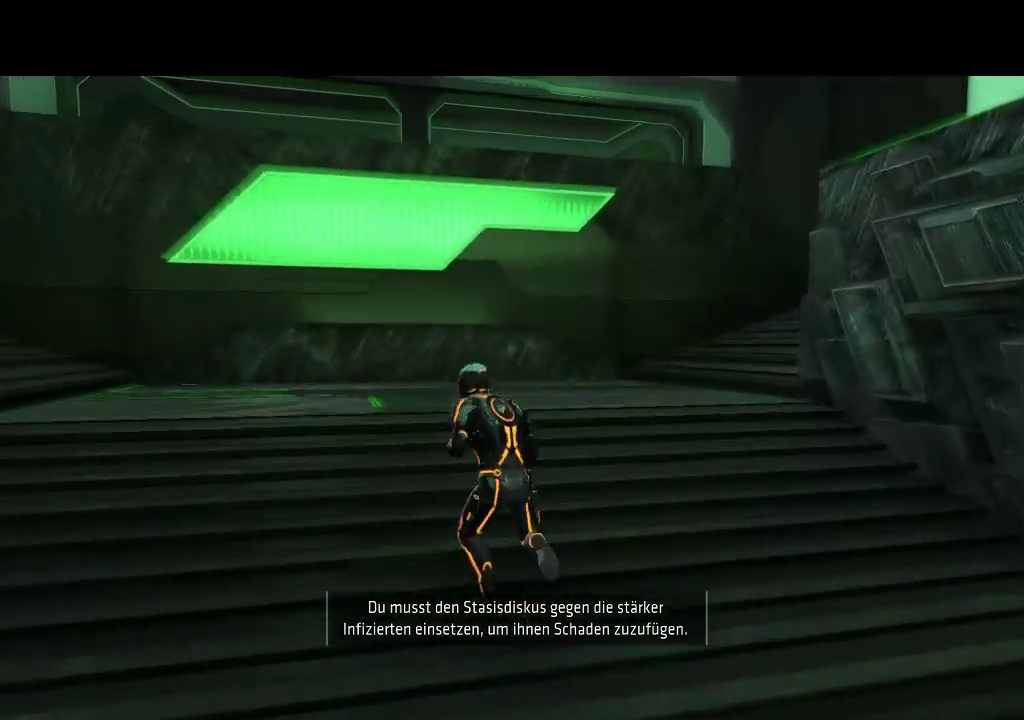
{"buttons": ["L1", "DPAD_UP", "DPAD_LEFT"], "events": []}